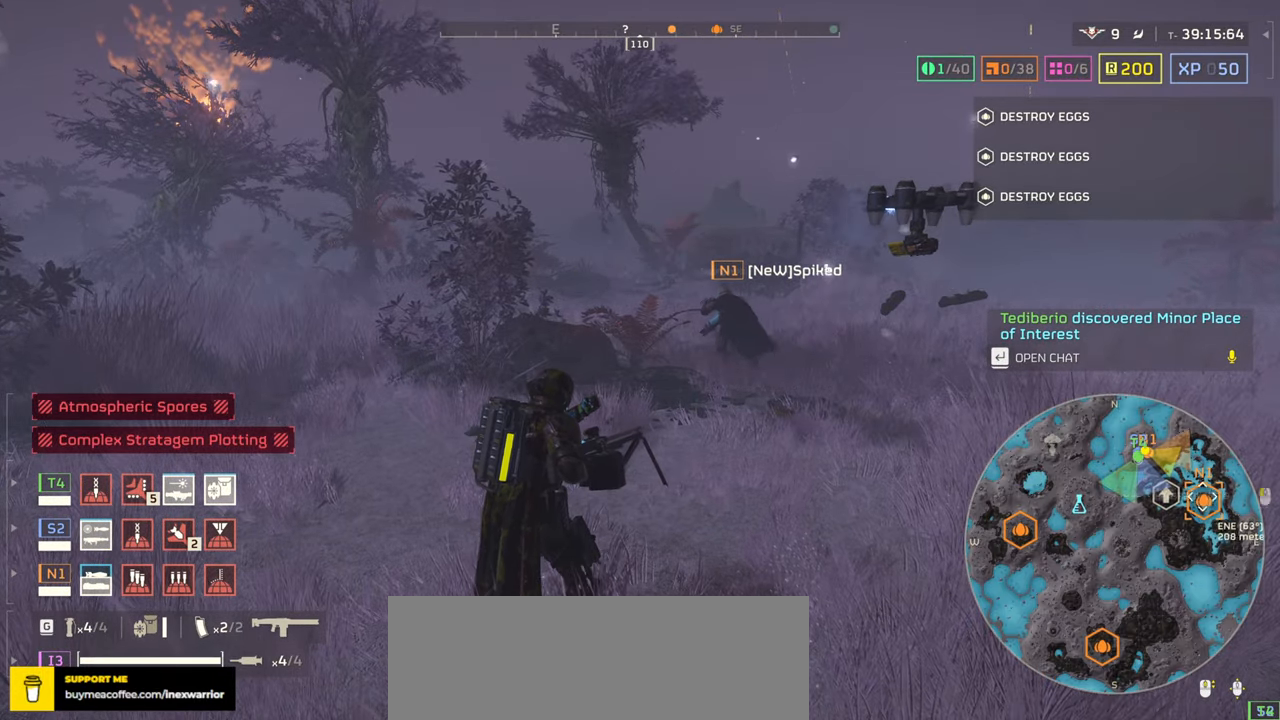
Gameplay with keyboard and mouse; each line is a JSON object with the keys and mouse buttons held at the frame after it. "events" lists presses ("down") and releases ("up") of ".", "/", "0", "1", "2", "3", "4", "5", "6", "7", "8", "9", "a", "alt", "b", "c", "caps_lock", "comma", "ctrl", "d", "e", "f", "g", "h", "i", "j", "k", "l", "m", "n", "o", "p", "q", "r", "s", "semicolon", "shift", "space", "super", "t", "tab", "tilde", "u", "v", "w", "x", "y", "z", "mouse_left", "mouse_wheel", "mouse_right", "mouse_mb4" and "mouse_mb5" between this image and that frame as [ms after this image, input, new state], when the widget could be followed in between. "mouse_left", "mouse_wheel", "mouse_right", "mouse_mb4", "mouse_mb5" = the "left", "wheel", "right", "mb4", "mb5" buttons of the "mouse" list. No other keys are recorded. "wheel" means that the mouse wheel is clicked or scrolled. Mouse movement is not recorded.
{"keys": ["tab"], "mouse": ["right"], "events": []}
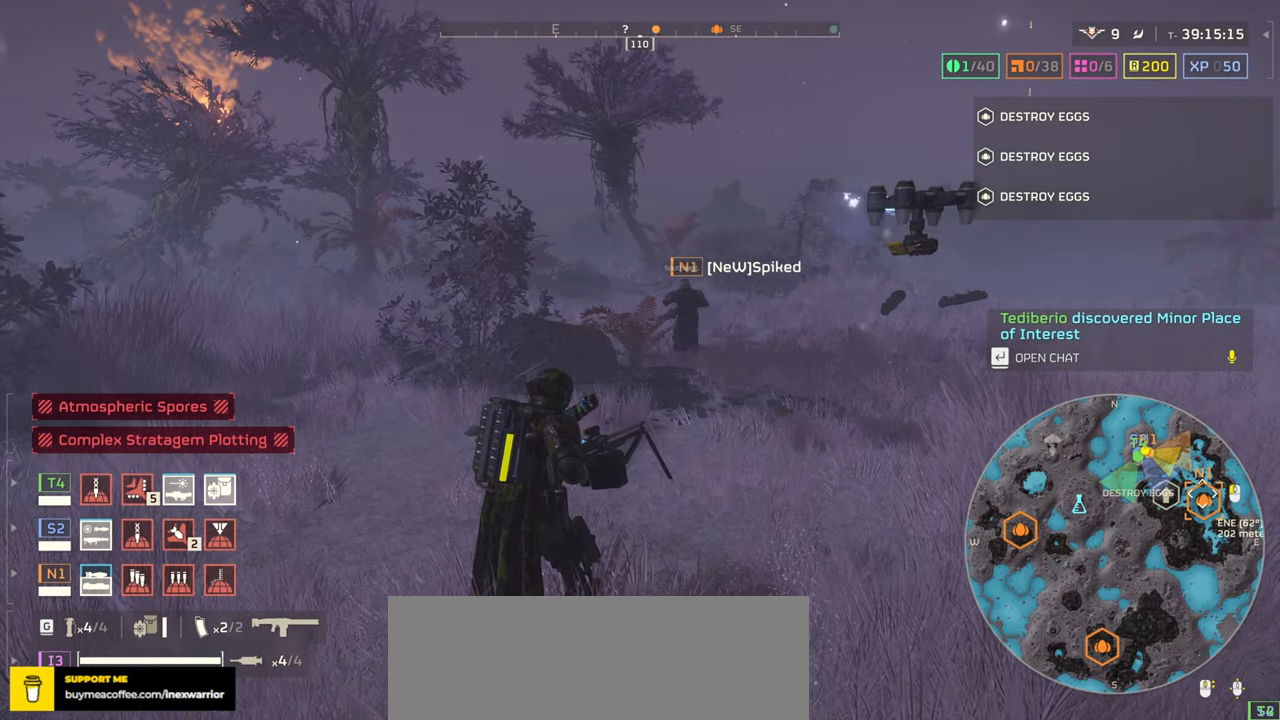
{"keys": ["tab", "w"], "mouse": [], "events": [[250, "w", "down"], [316, "mouse_right", "up"]]}
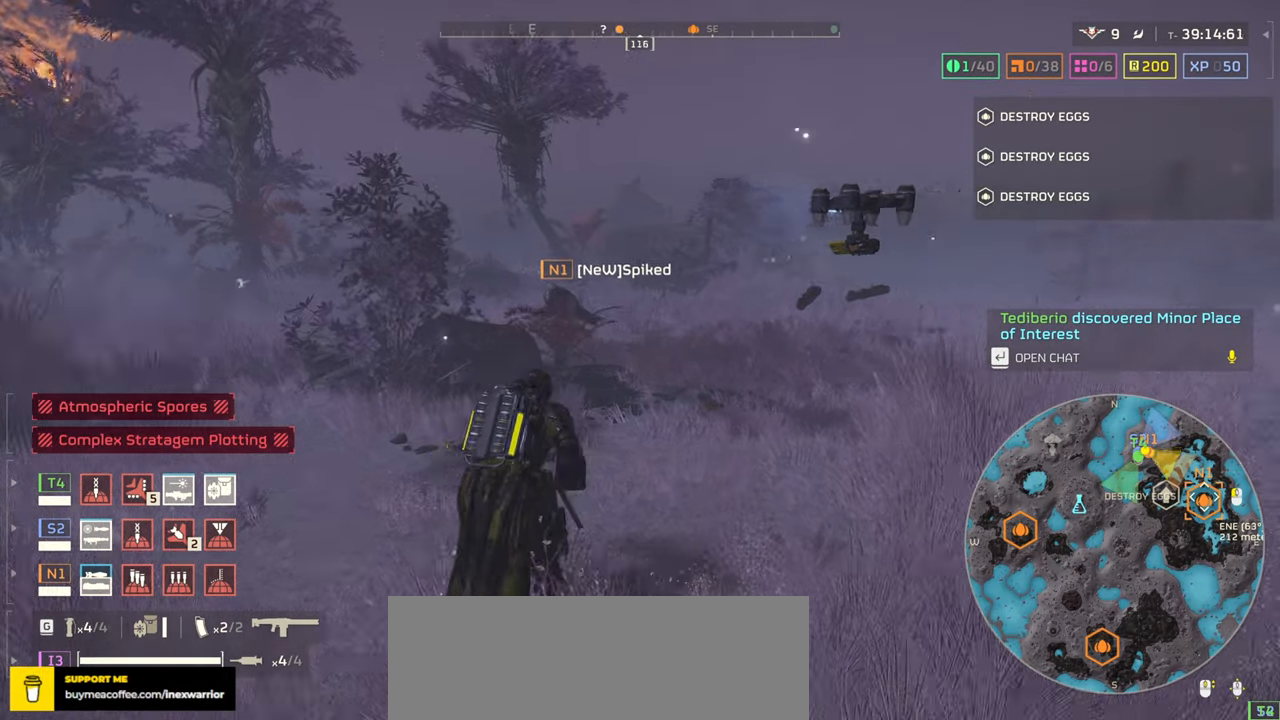
{"keys": ["w"], "mouse": [], "events": [[467, "tab", "up"]]}
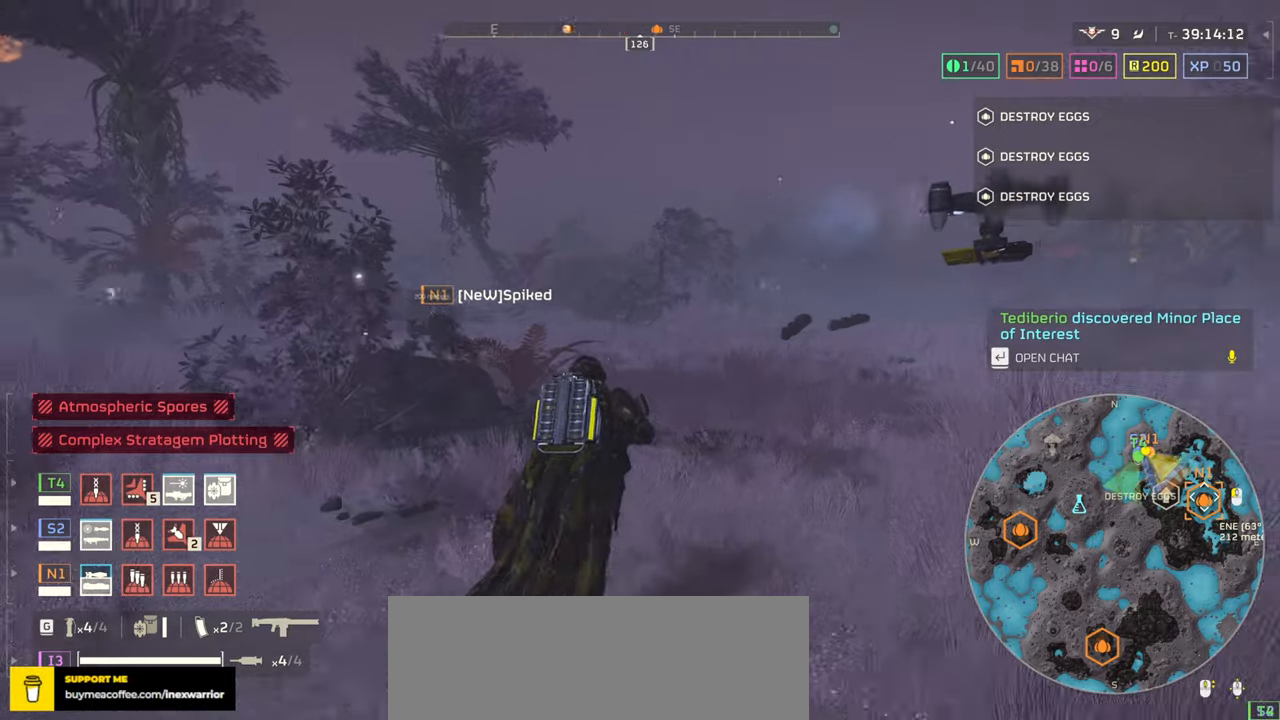
{"keys": ["w"], "mouse": [], "events": [[50, "d", "down"], [100, "shift", "down"], [150, "d", "up"], [284, "shift", "up"]]}
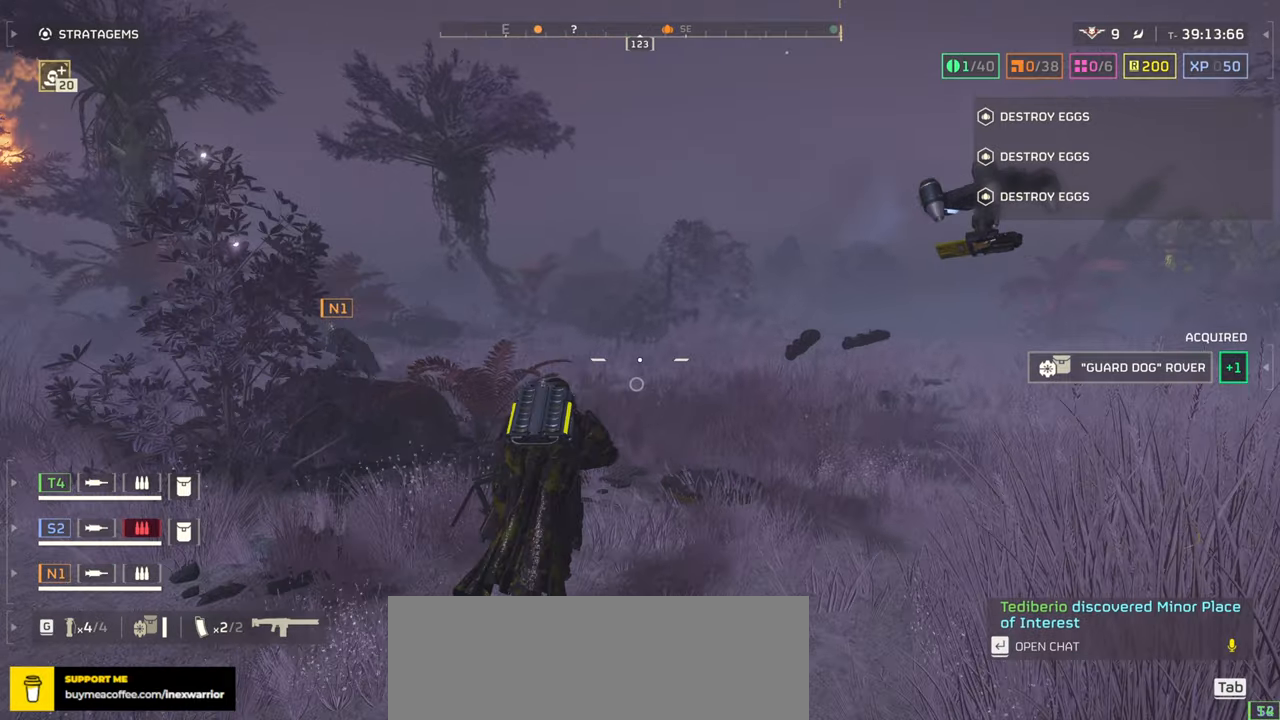
{"keys": ["a", "w"], "mouse": [], "events": [[300, "a", "down"]]}
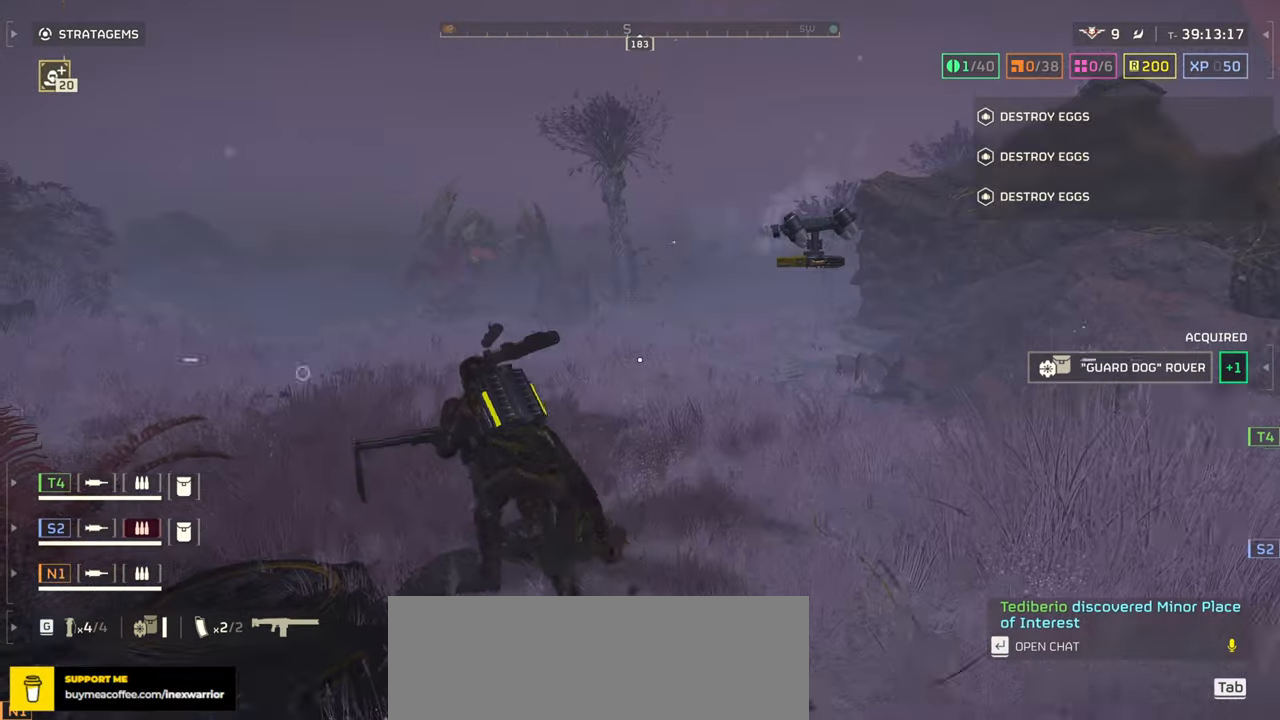
{"keys": ["a"], "mouse": [], "events": [[50, "w", "up"]]}
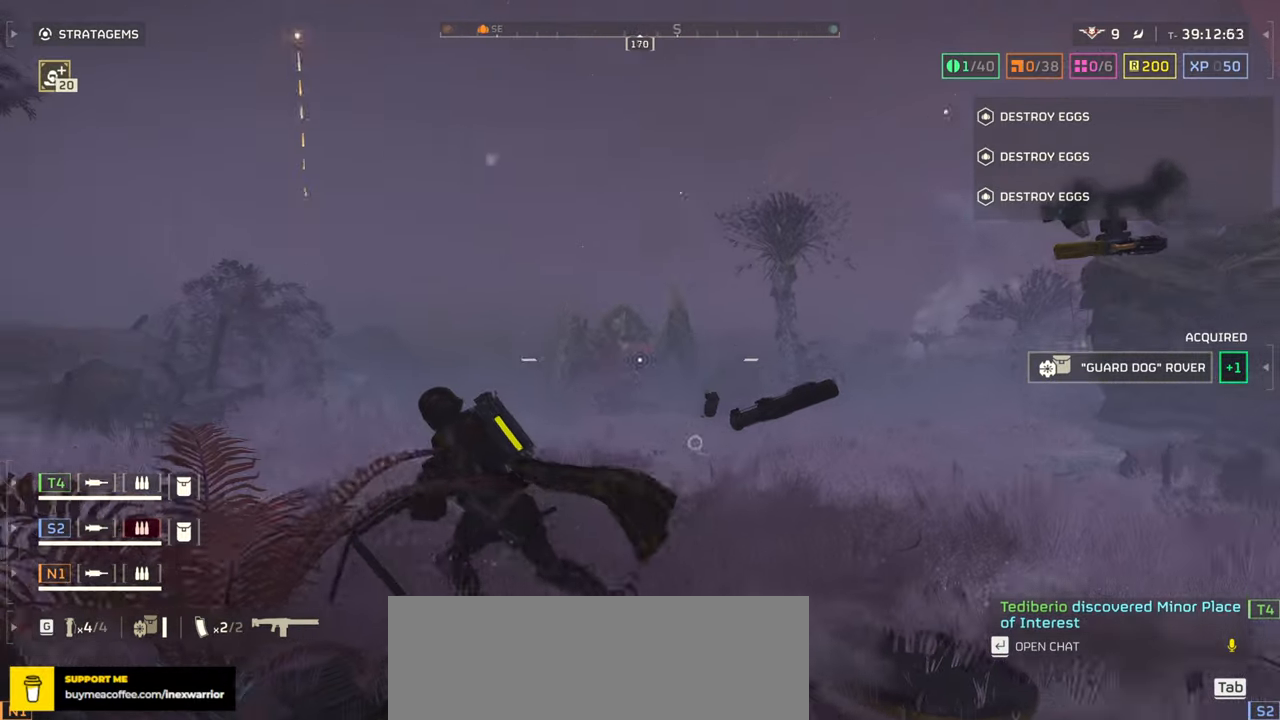
{"keys": ["a"], "mouse": [], "events": [[100, "q", "down"], [217, "q", "up"]]}
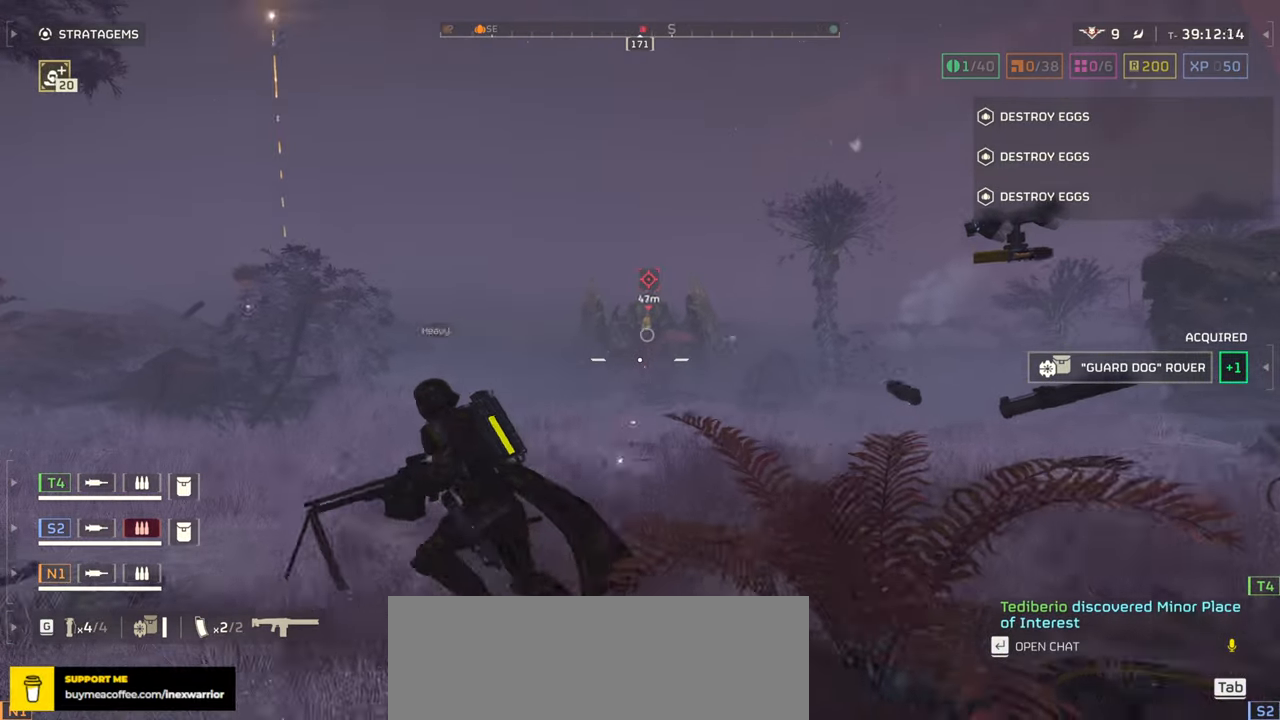
{"keys": ["a", "w"], "mouse": [], "events": [[450, "w", "down"]]}
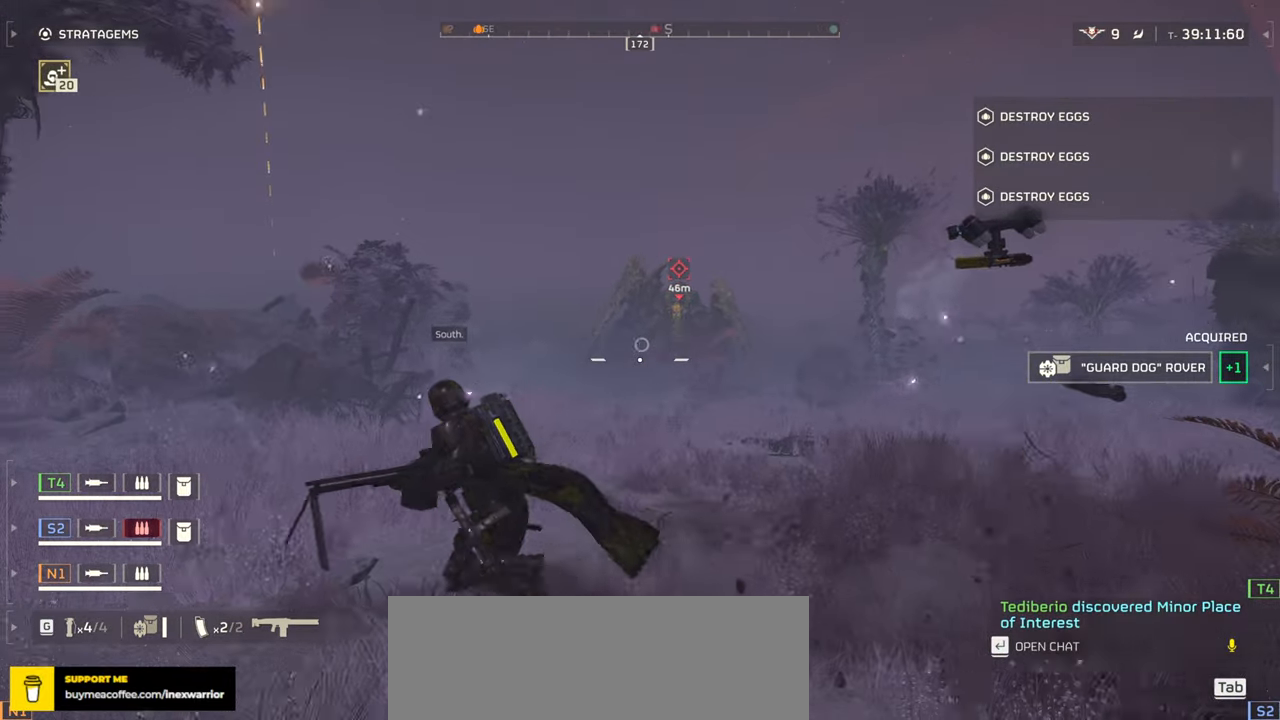
{"keys": ["a", "w"], "mouse": [], "events": [[67, "w", "up"], [167, "w", "down"]]}
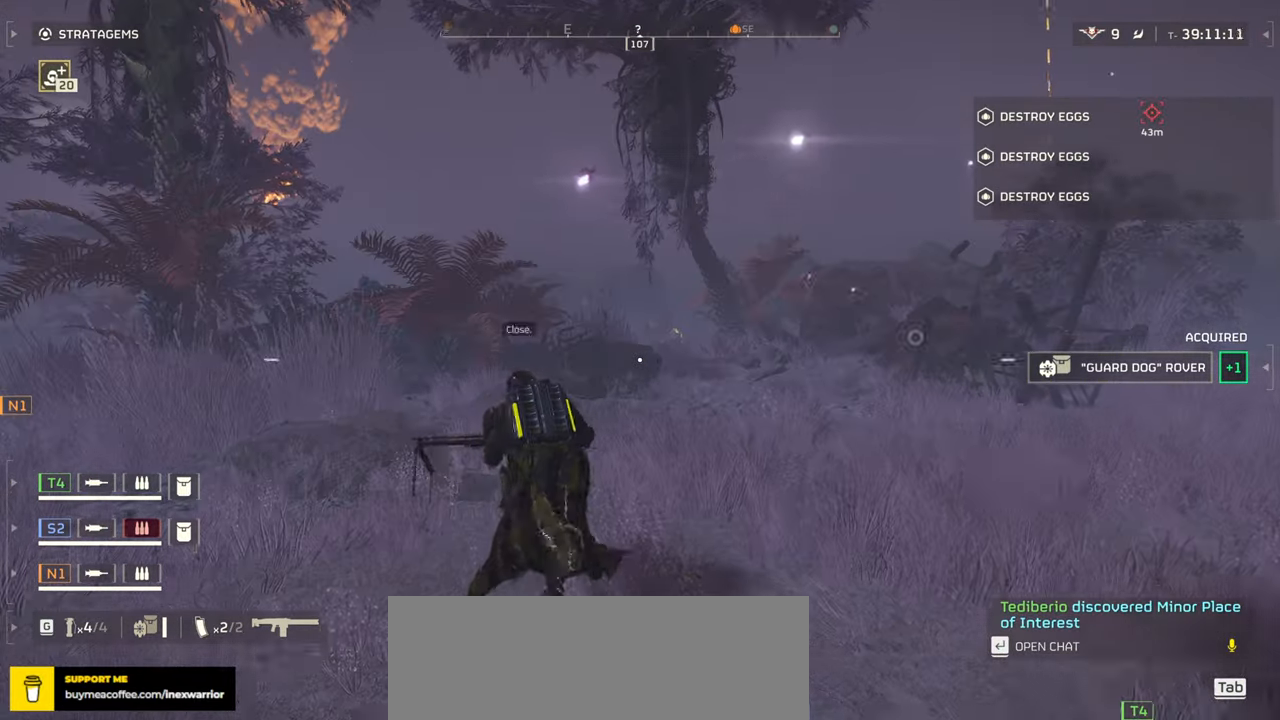
{"keys": ["a", "w"], "mouse": [], "events": []}
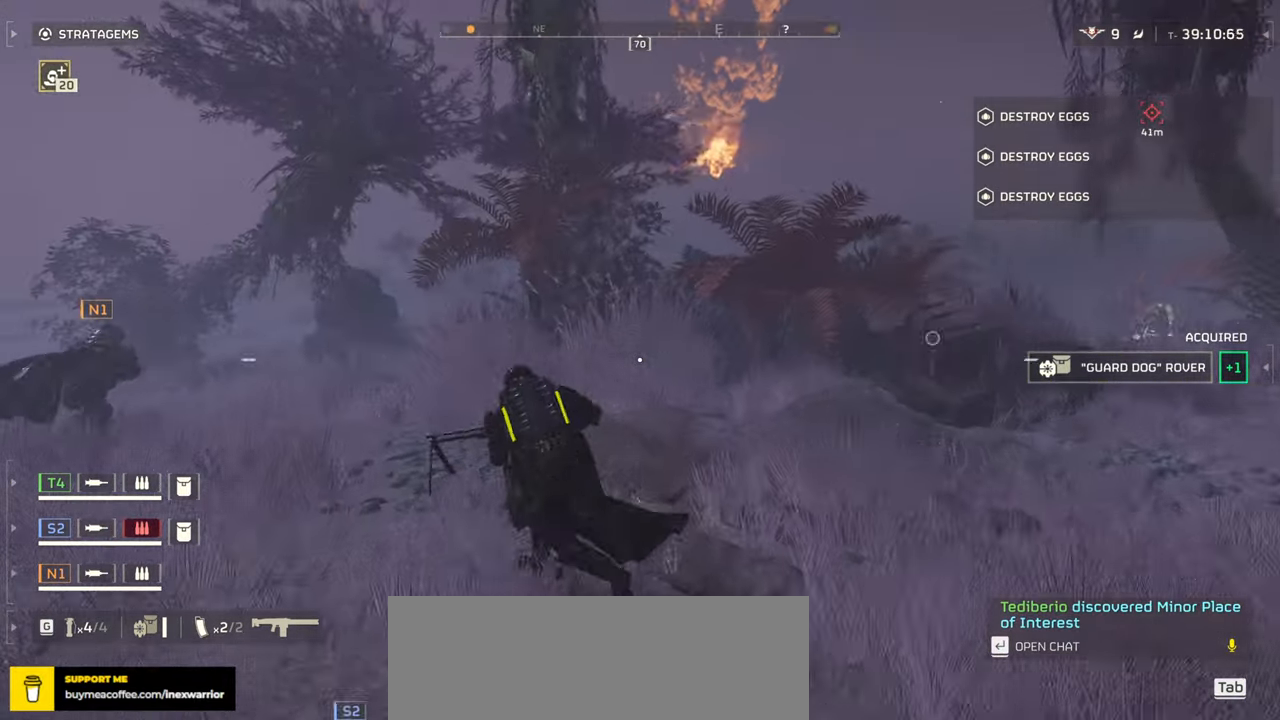
{"keys": ["a", "w"], "mouse": [], "events": []}
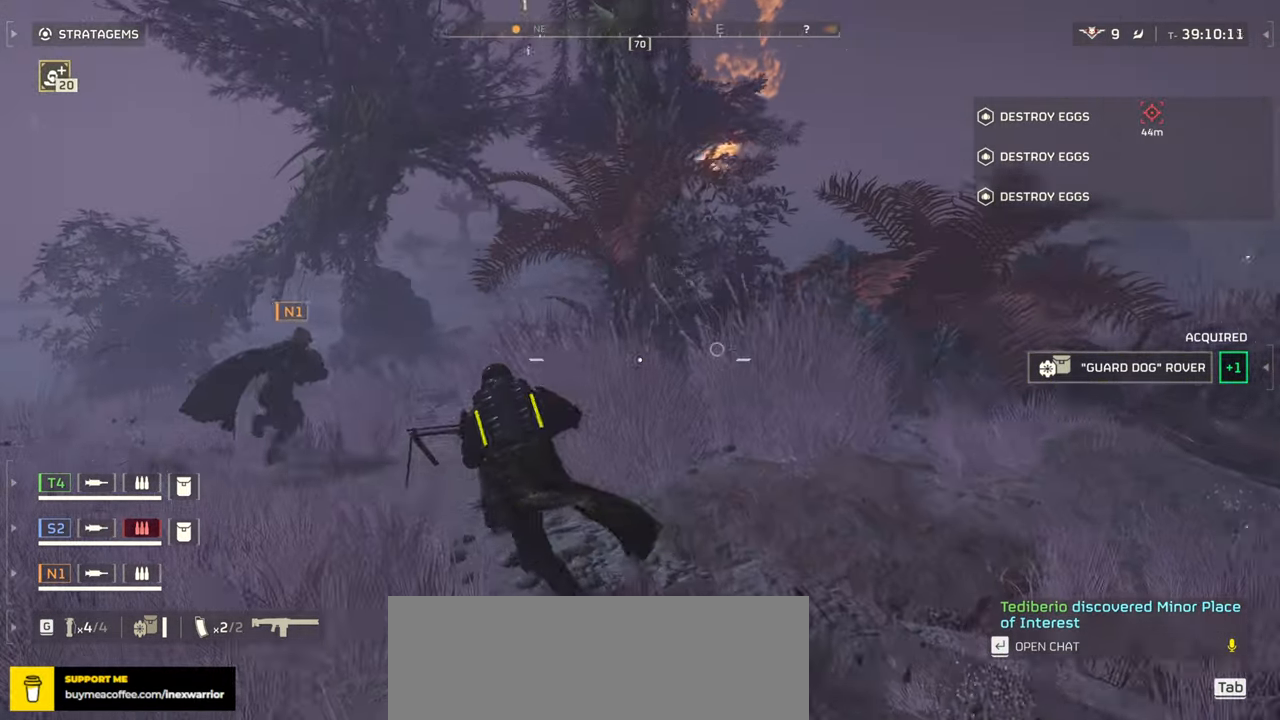
{"keys": ["a", "w"], "mouse": [], "events": []}
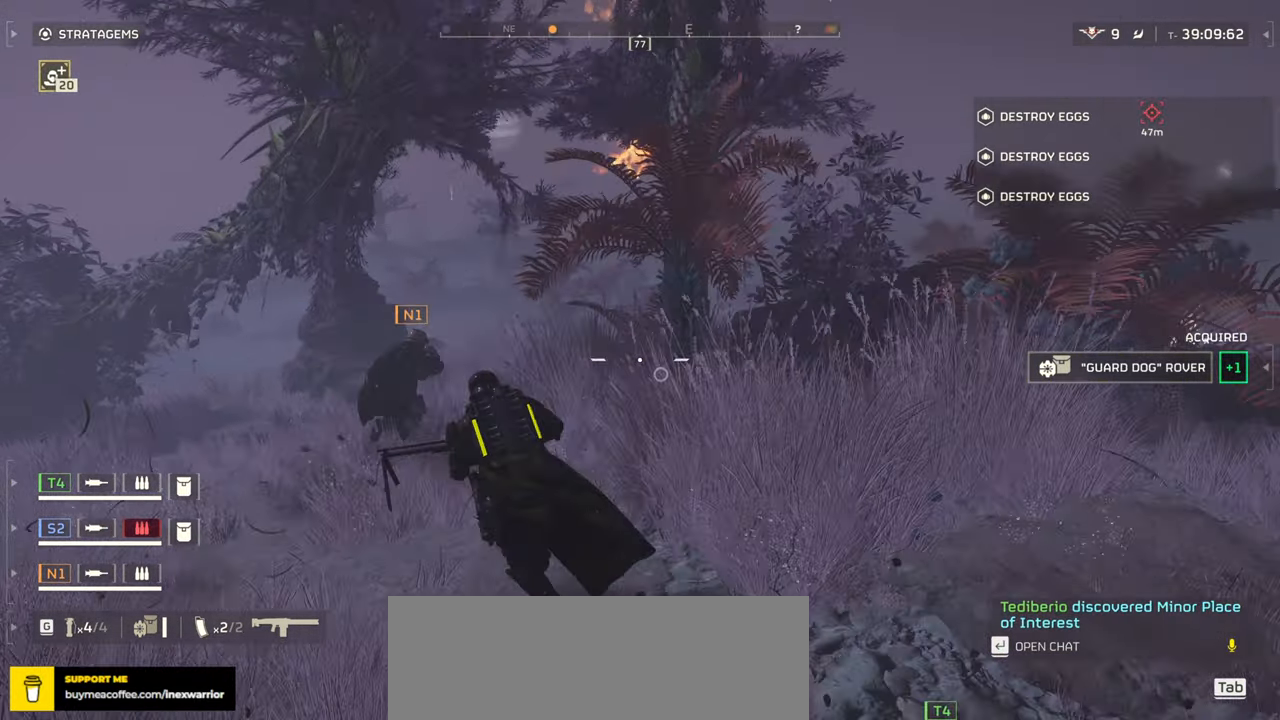
{"keys": ["a", "w"], "mouse": [], "events": []}
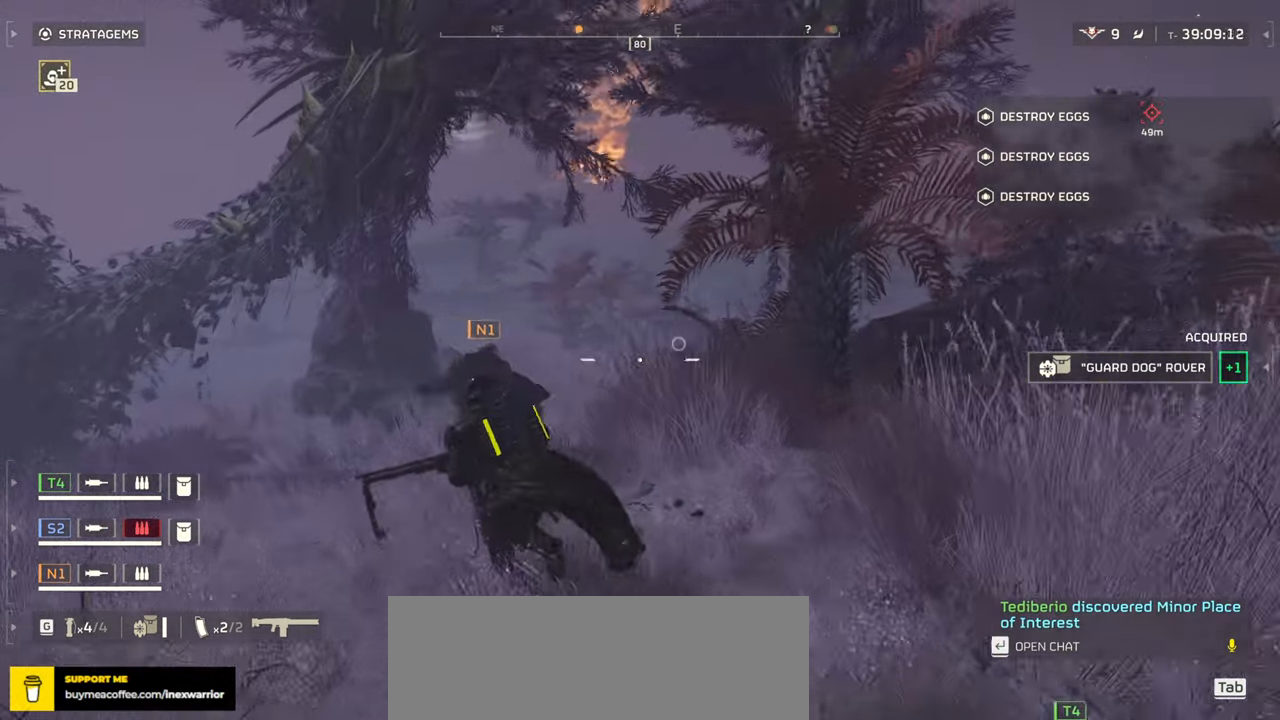
{"keys": ["w"], "mouse": [], "events": [[50, "a", "up"]]}
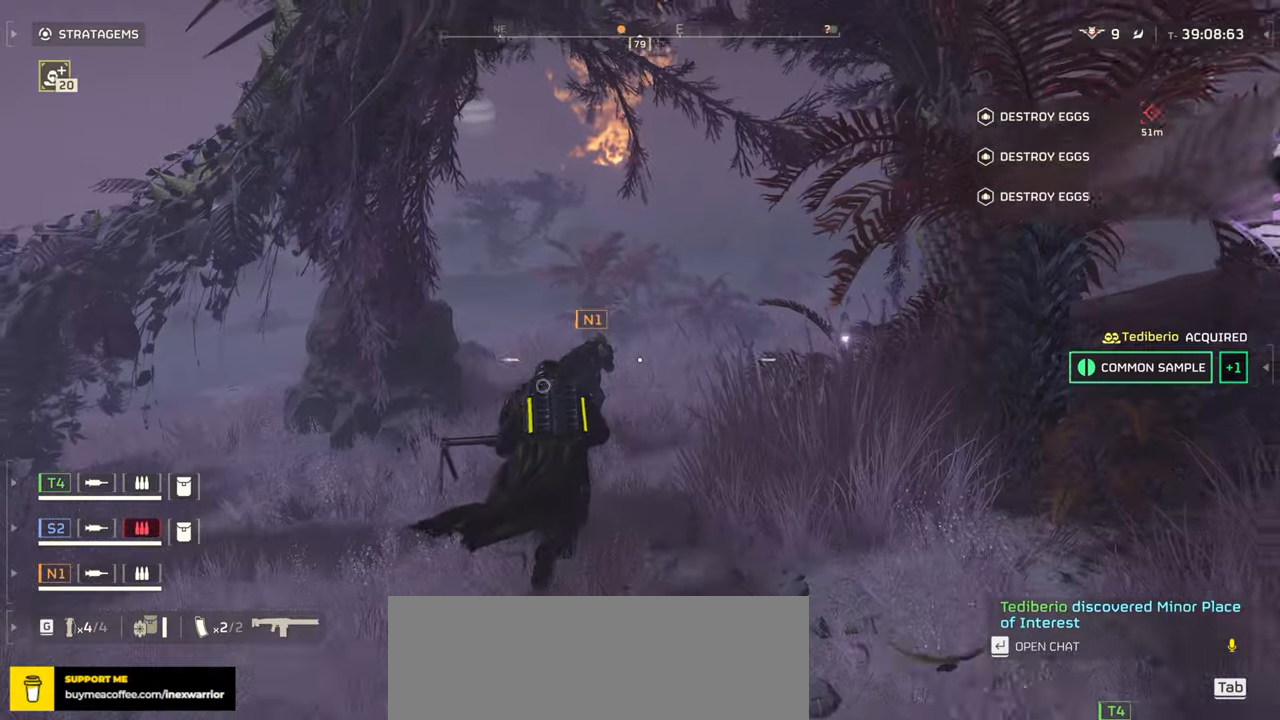
{"keys": ["w"], "mouse": [], "events": []}
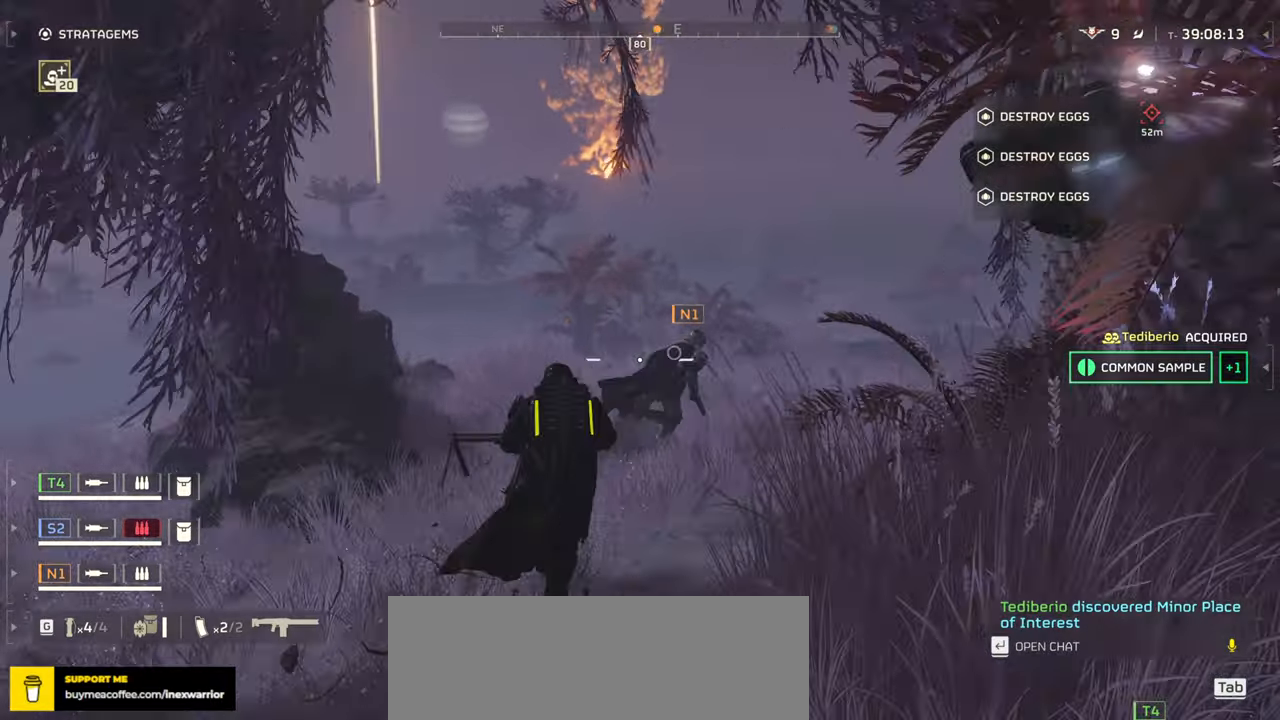
{"keys": ["w"], "mouse": [], "events": []}
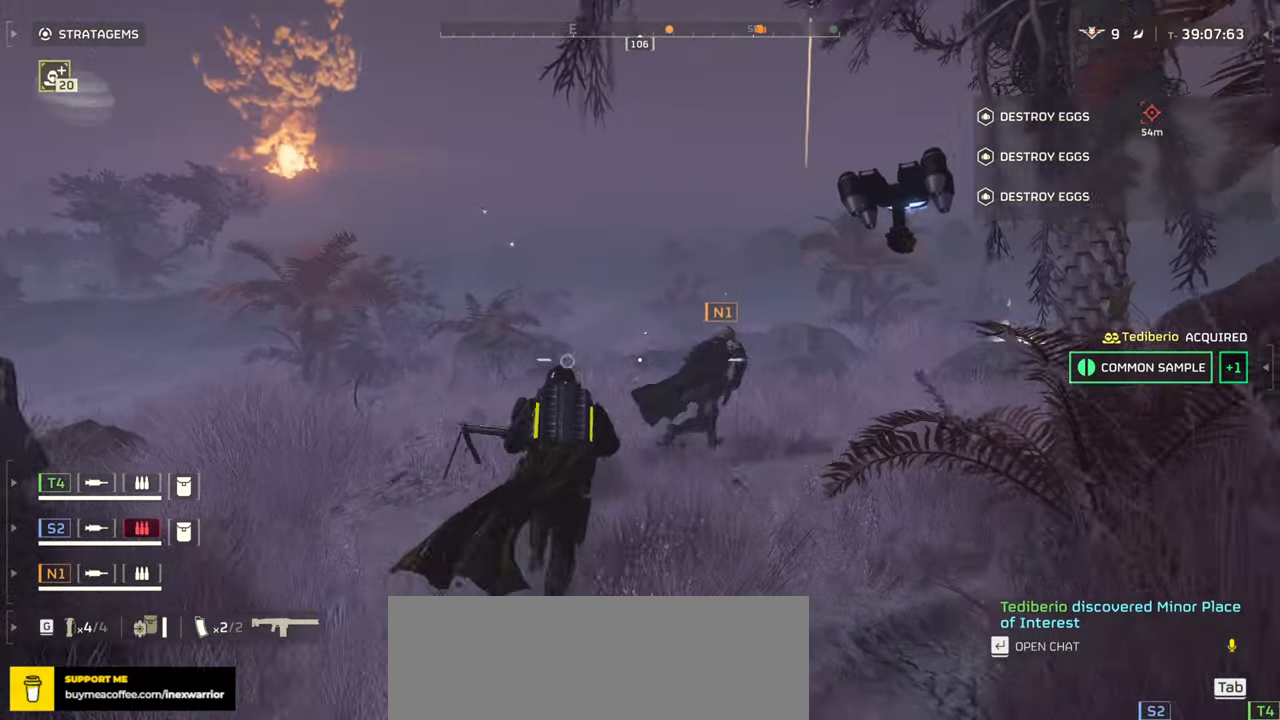
{"keys": ["w"], "mouse": [], "events": []}
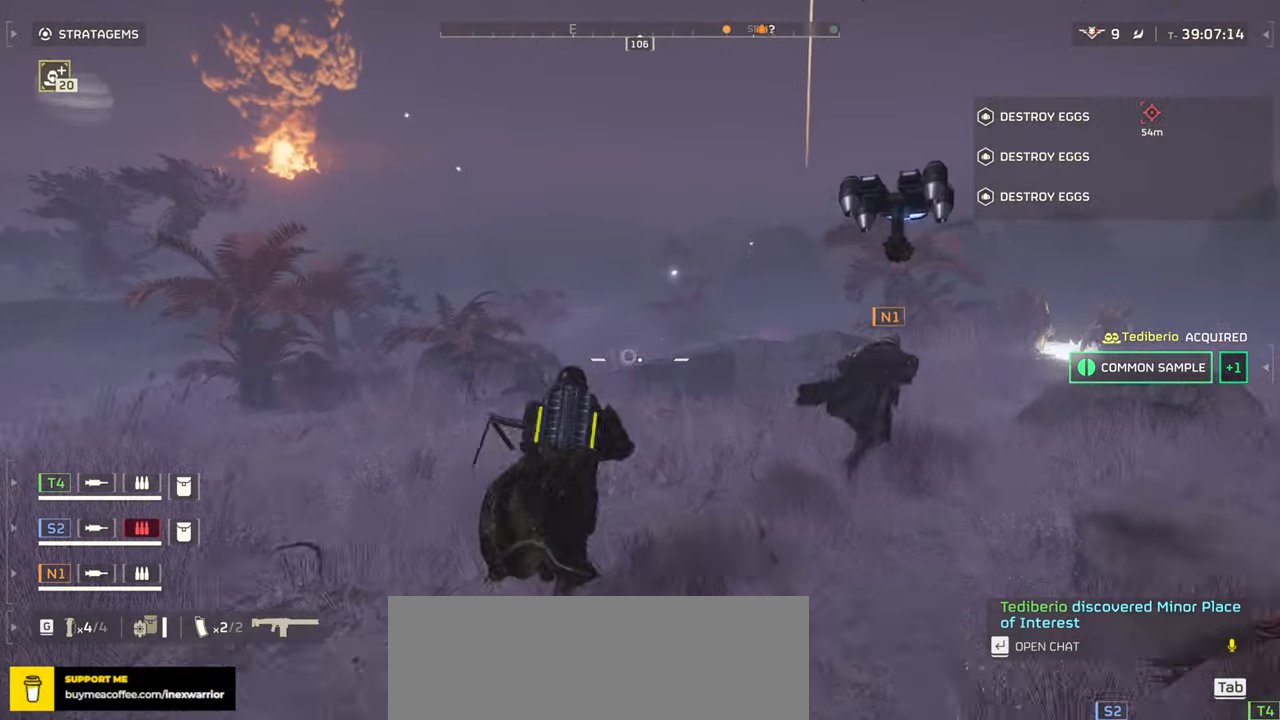
{"keys": ["a", "w"], "mouse": [], "events": [[317, "a", "down"]]}
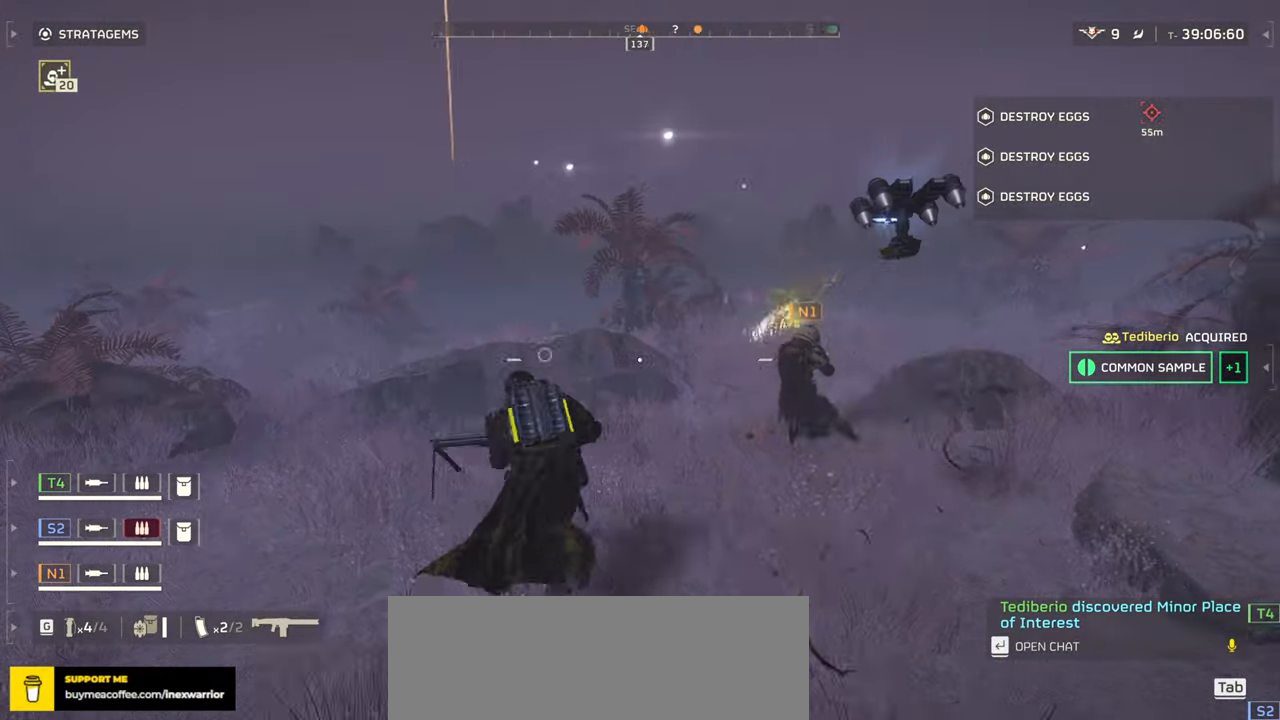
{"keys": ["w"], "mouse": [], "events": [[150, "a", "up"]]}
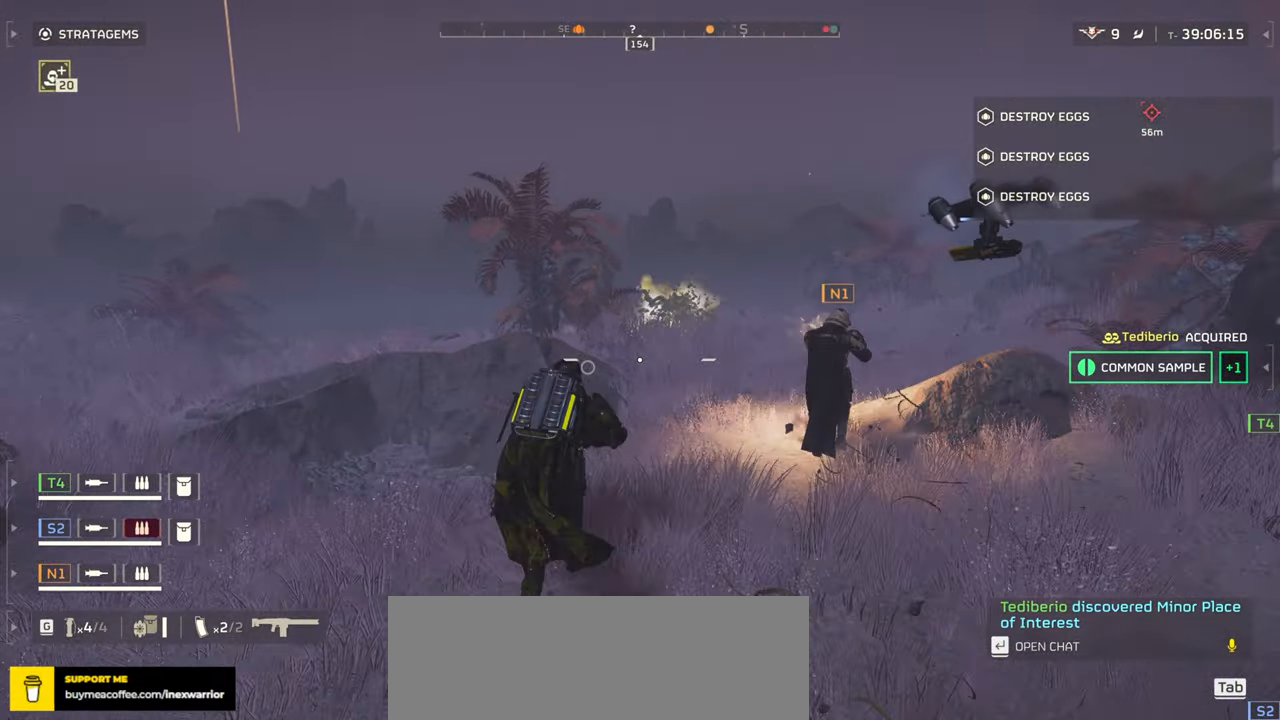
{"keys": ["w"], "mouse": [], "events": []}
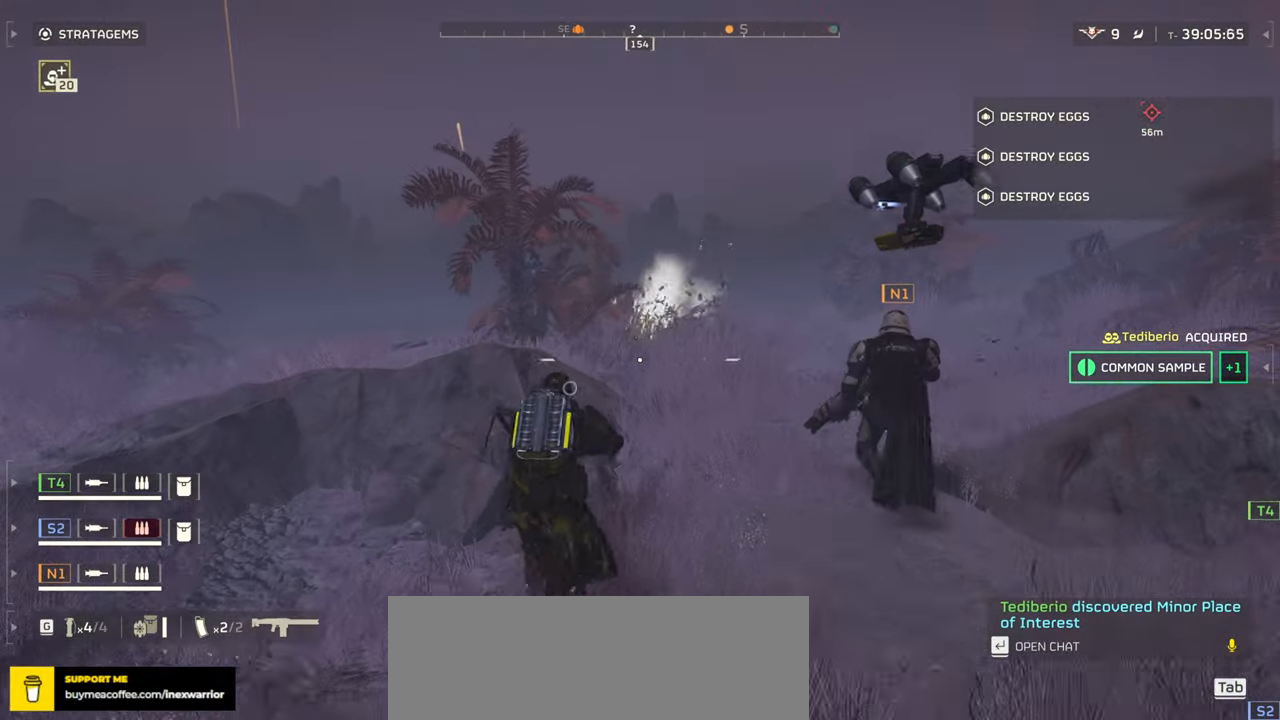
{"keys": ["w"], "mouse": [], "events": []}
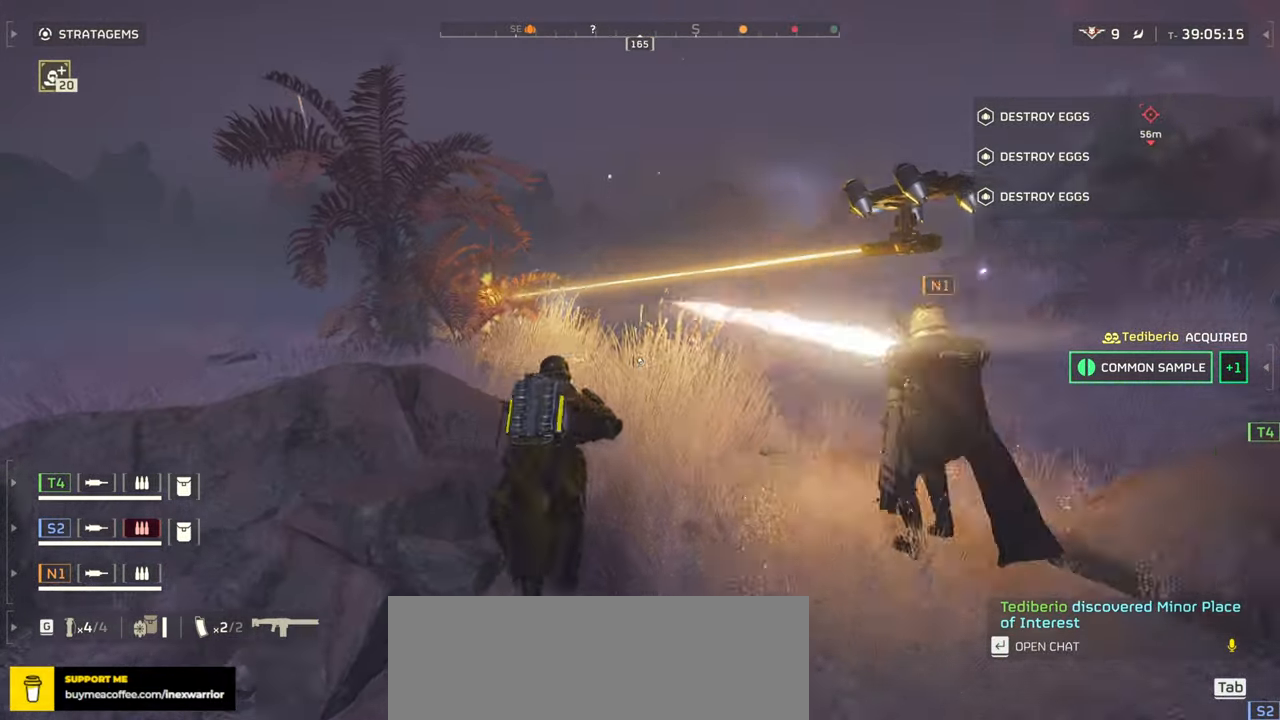
{"keys": ["w"], "mouse": [], "events": []}
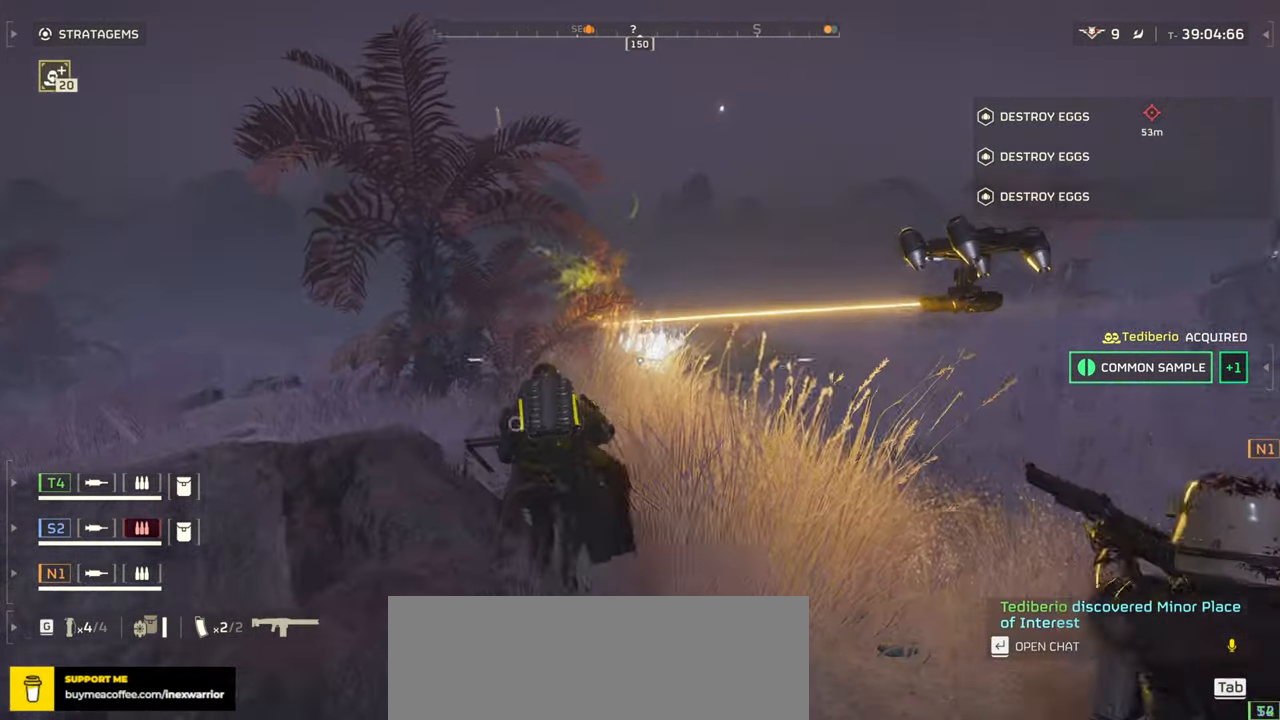
{"keys": ["w"], "mouse": ["right"], "events": [[184, "mouse_right", "down"]]}
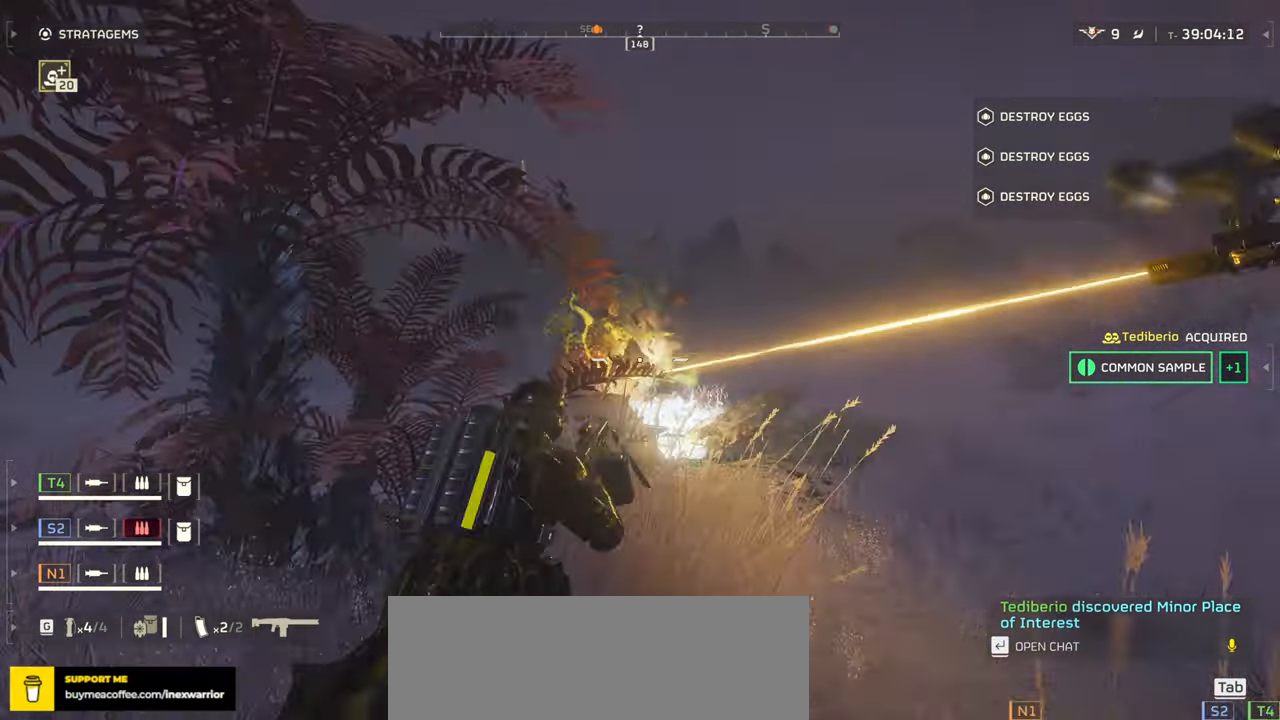
{"keys": ["ctrl", "w"], "mouse": ["left", "right"], "events": [[84, "ctrl", "down"], [117, "mouse_left", "down"]]}
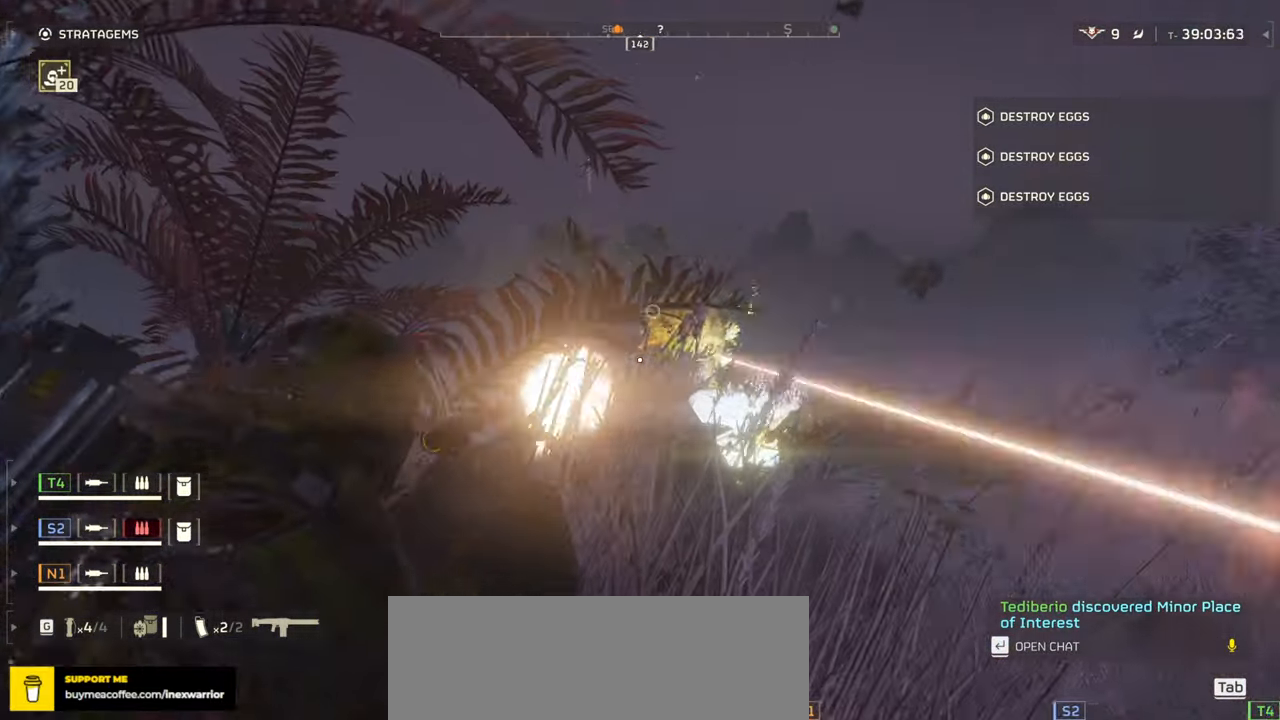
{"keys": ["ctrl", "w"], "mouse": ["left", "right"], "events": [[183, "mouse_left", "up"], [417, "mouse_left", "down"]]}
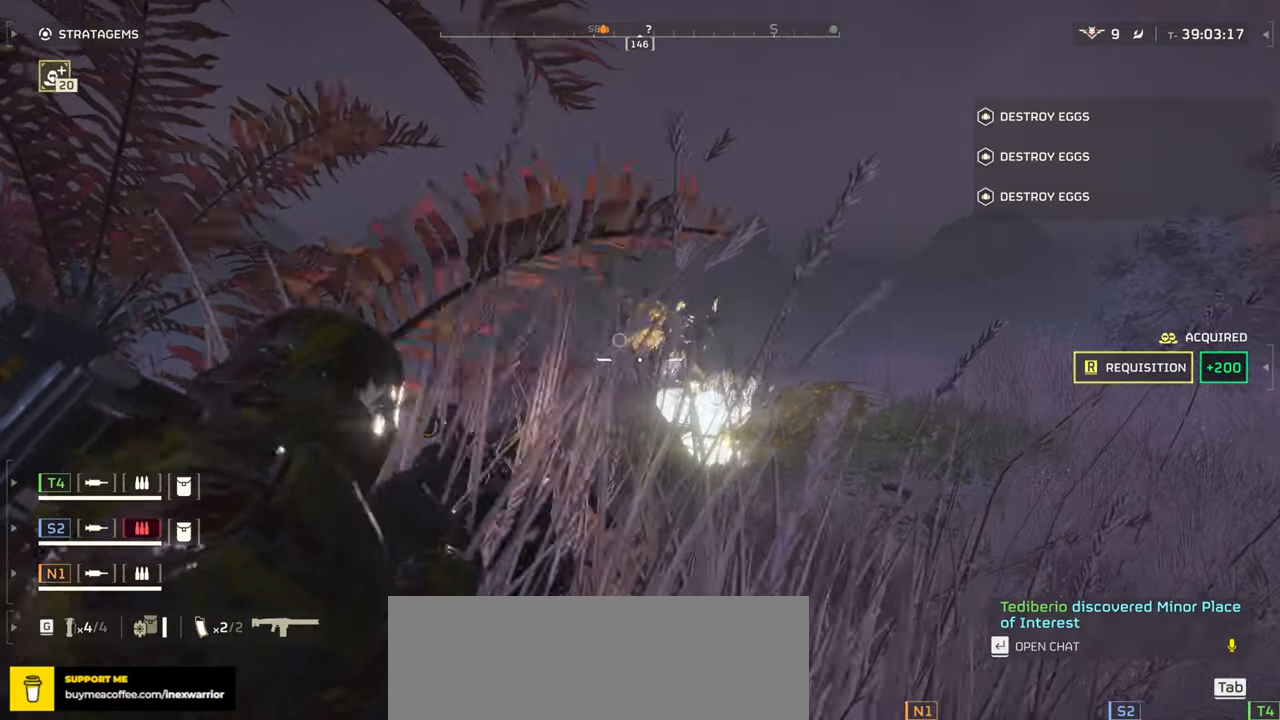
{"keys": ["ctrl", "w"], "mouse": ["right"], "events": [[183, "mouse_left", "up"]]}
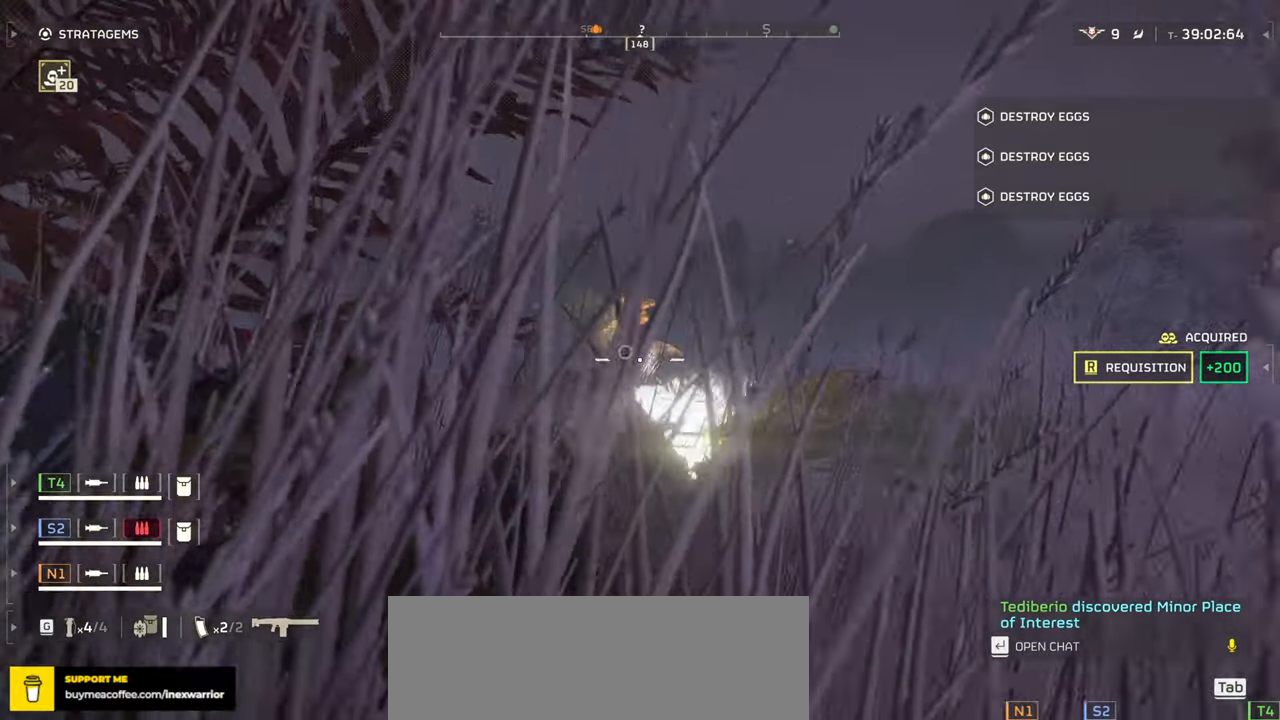
{"keys": ["a", "w"], "mouse": [], "events": [[100, "ctrl", "up"], [117, "mouse_right", "up"], [300, "a", "down"]]}
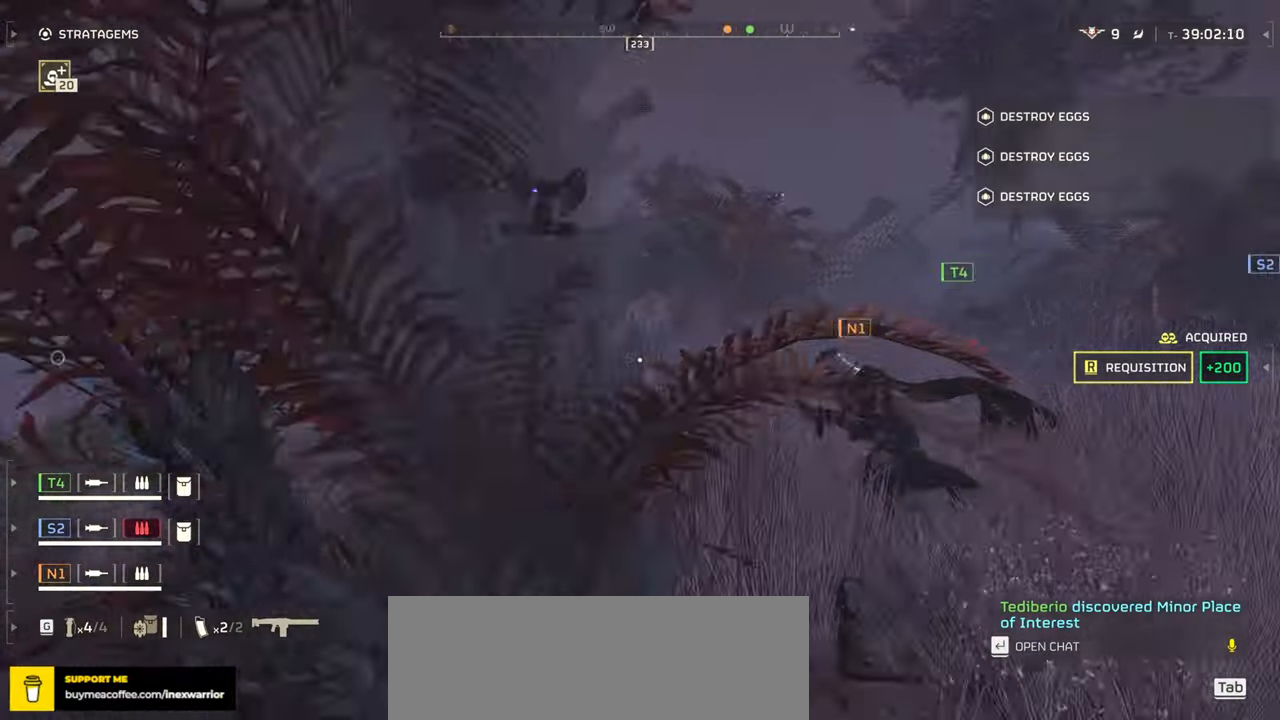
{"keys": ["a"], "mouse": [], "events": [[17, "w", "up"]]}
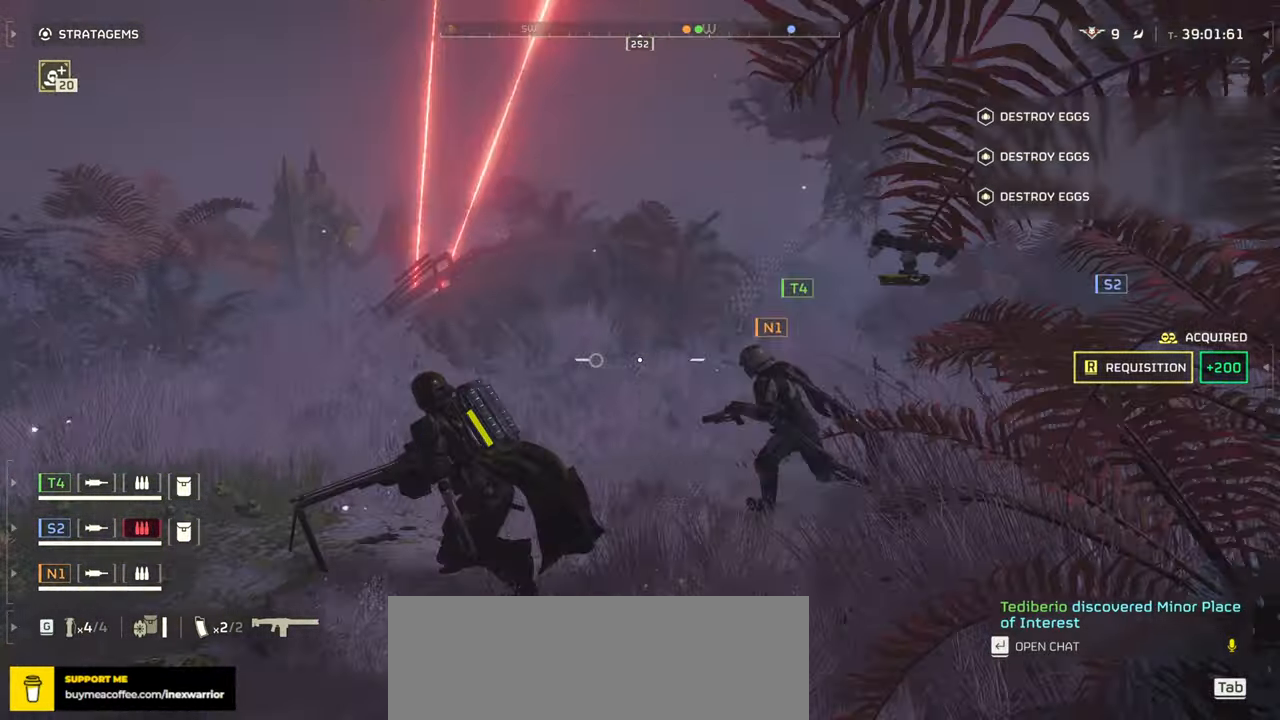
{"keys": [], "mouse": [], "events": [[283, "a", "up"]]}
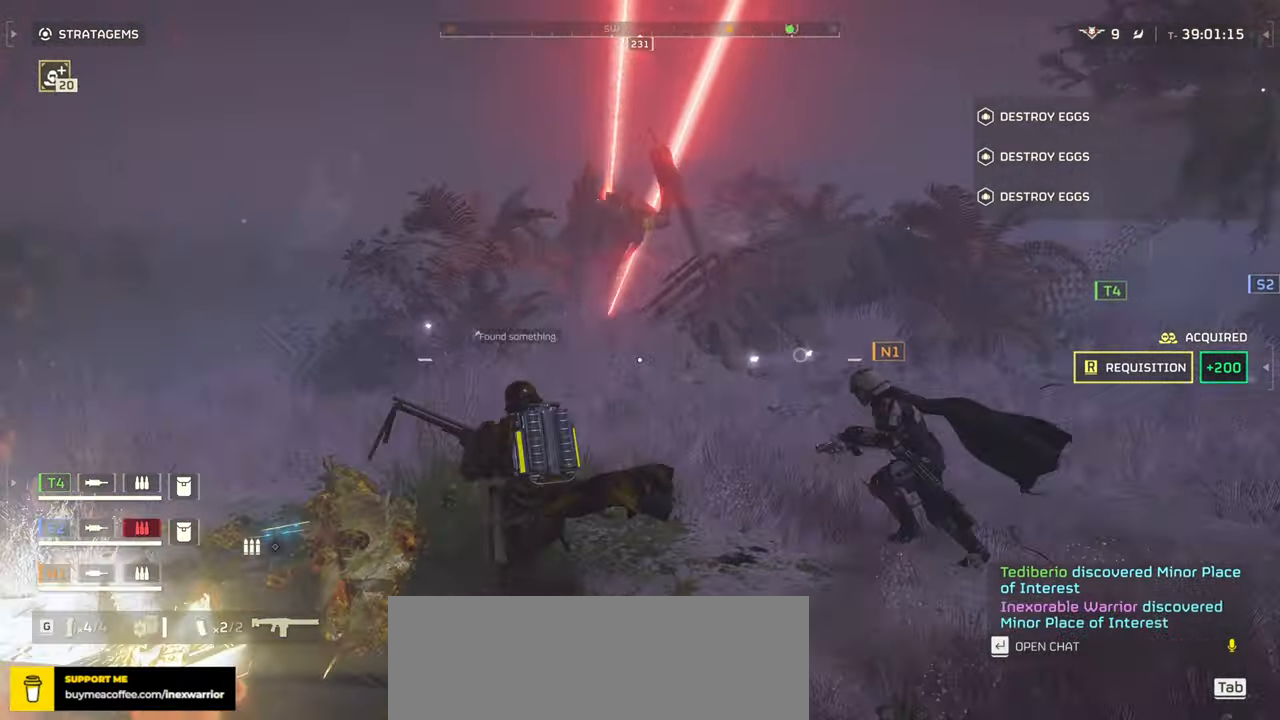
{"keys": ["s"], "mouse": [], "events": [[150, "a", "down"], [267, "s", "down"], [383, "a", "up"]]}